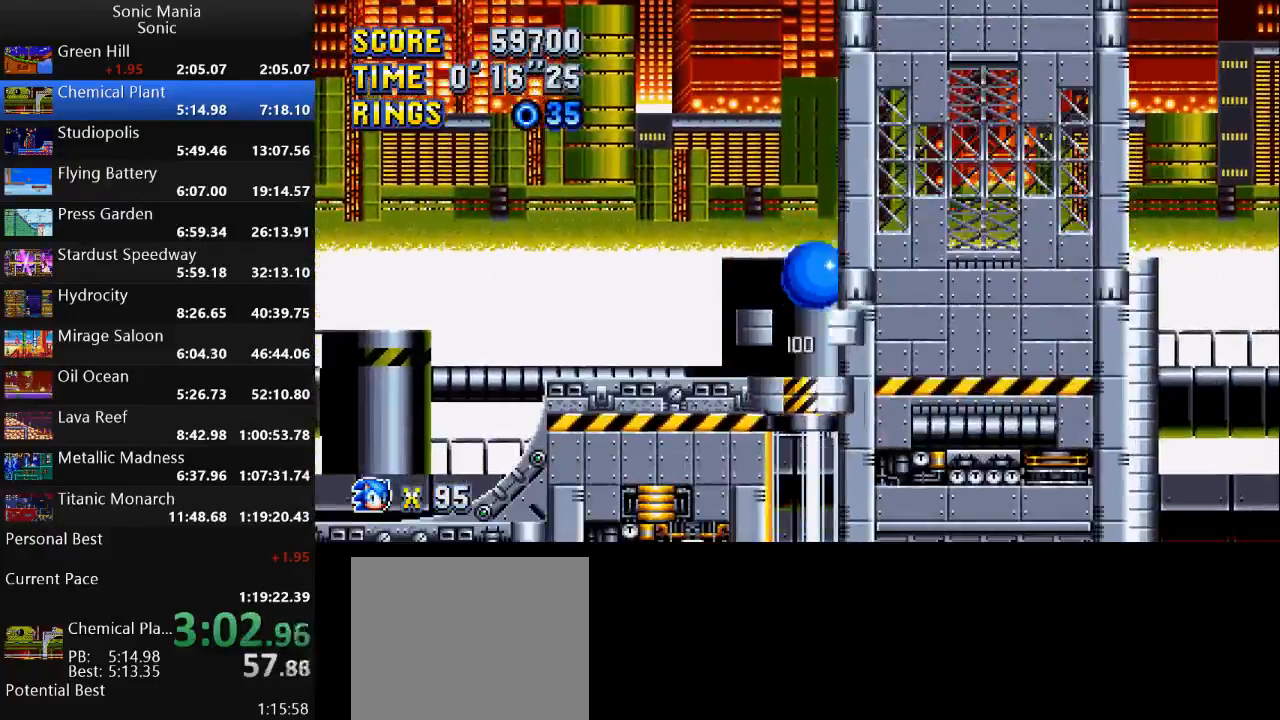
Gameplay with a controller (Xbox layout); each line is a JSON object with the inputs held at the frame after it. "events" lists button and stick changes between this image and that frame as [ms after this image, input, new state], when the widget could be followed in between. Not read: DPAD_DOWN DPAD_LEFT DPAD_RIGHT DPAD_UP L2 L3 R1 R2 R3 SELECT START X Y.
{"buttons": [], "left_stick": "center", "right_stick": "center", "events": [[33, "A", "up"], [133, "left_stick", "center"]]}
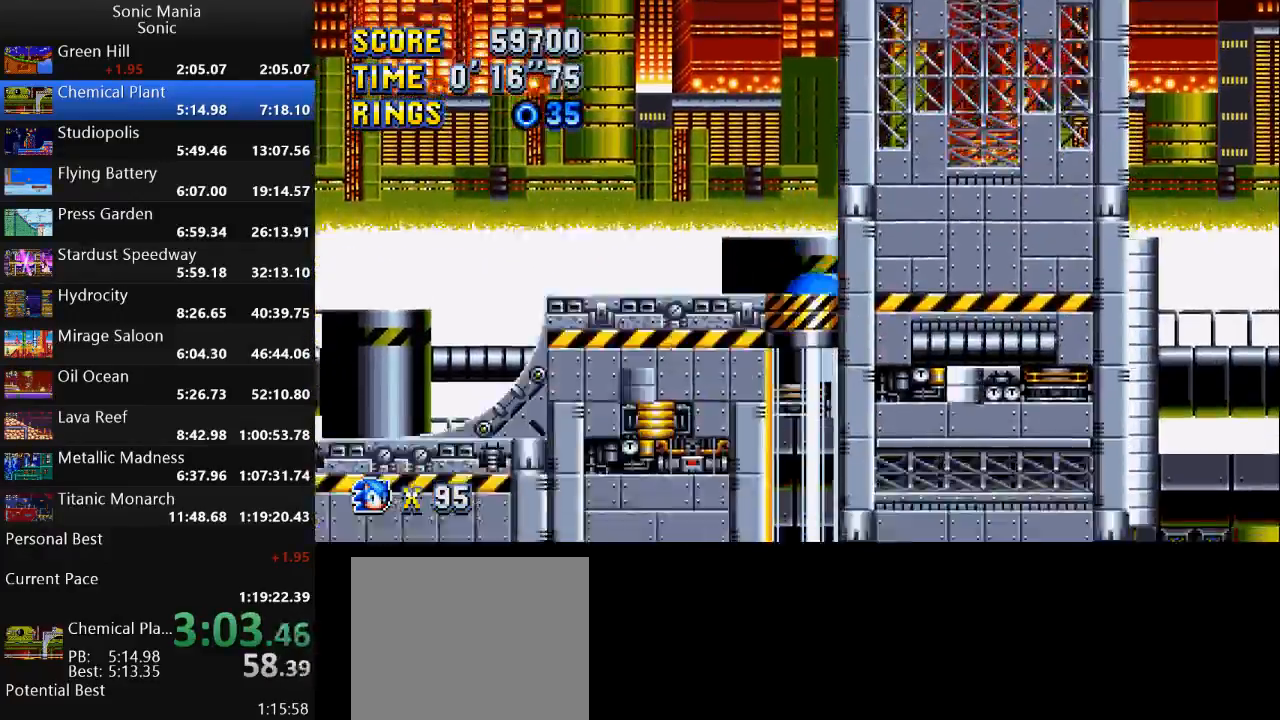
{"buttons": [], "left_stick": "center", "right_stick": "center", "events": []}
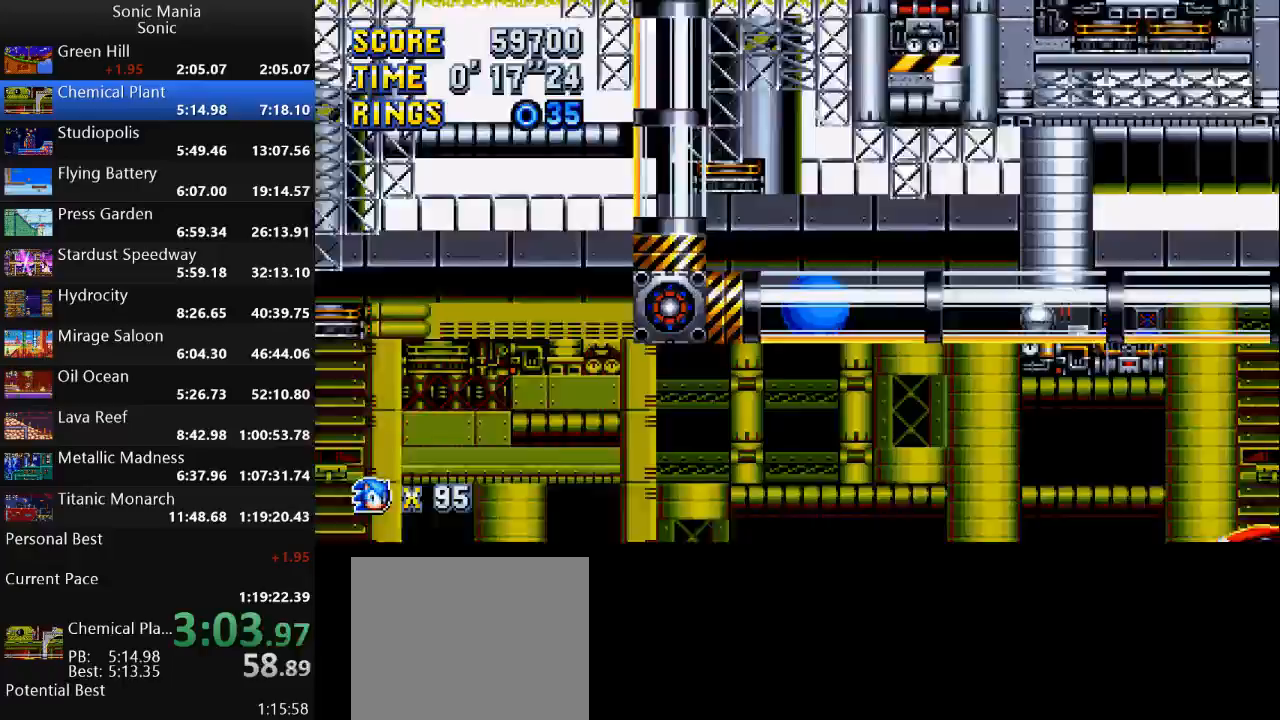
{"buttons": [], "left_stick": "center", "right_stick": "center", "events": []}
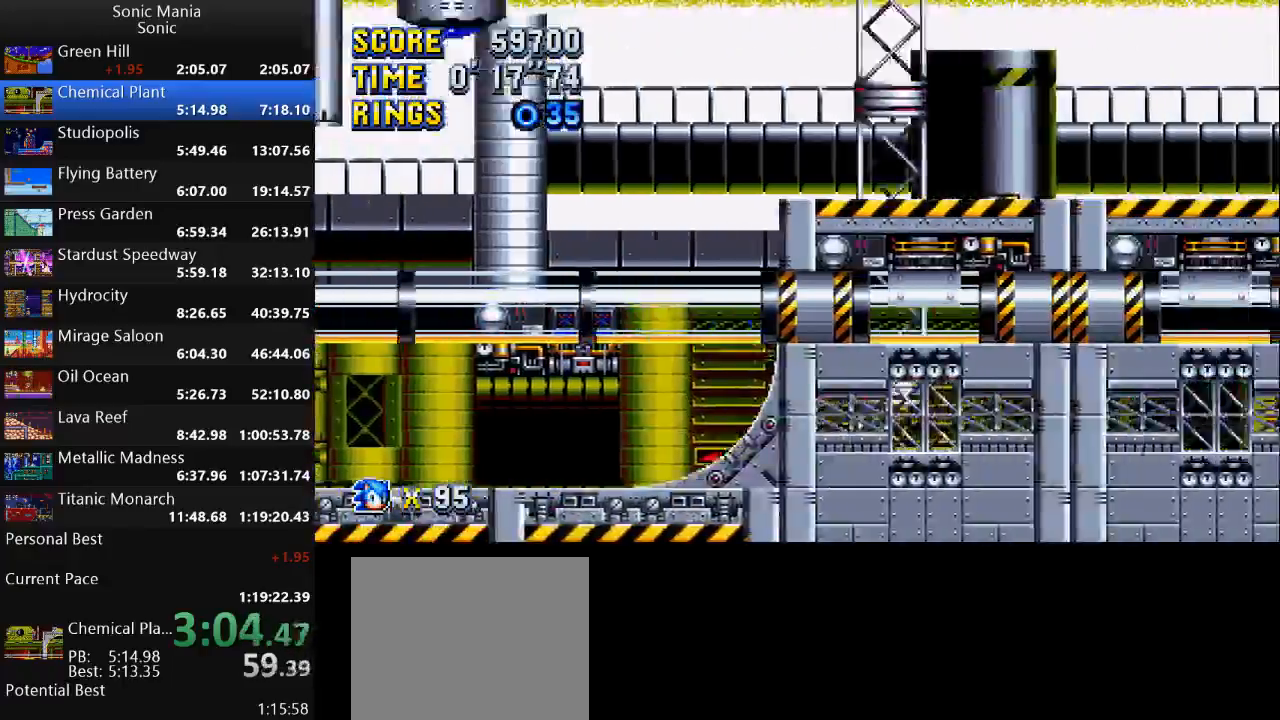
{"buttons": [], "left_stick": "center", "right_stick": "center", "events": []}
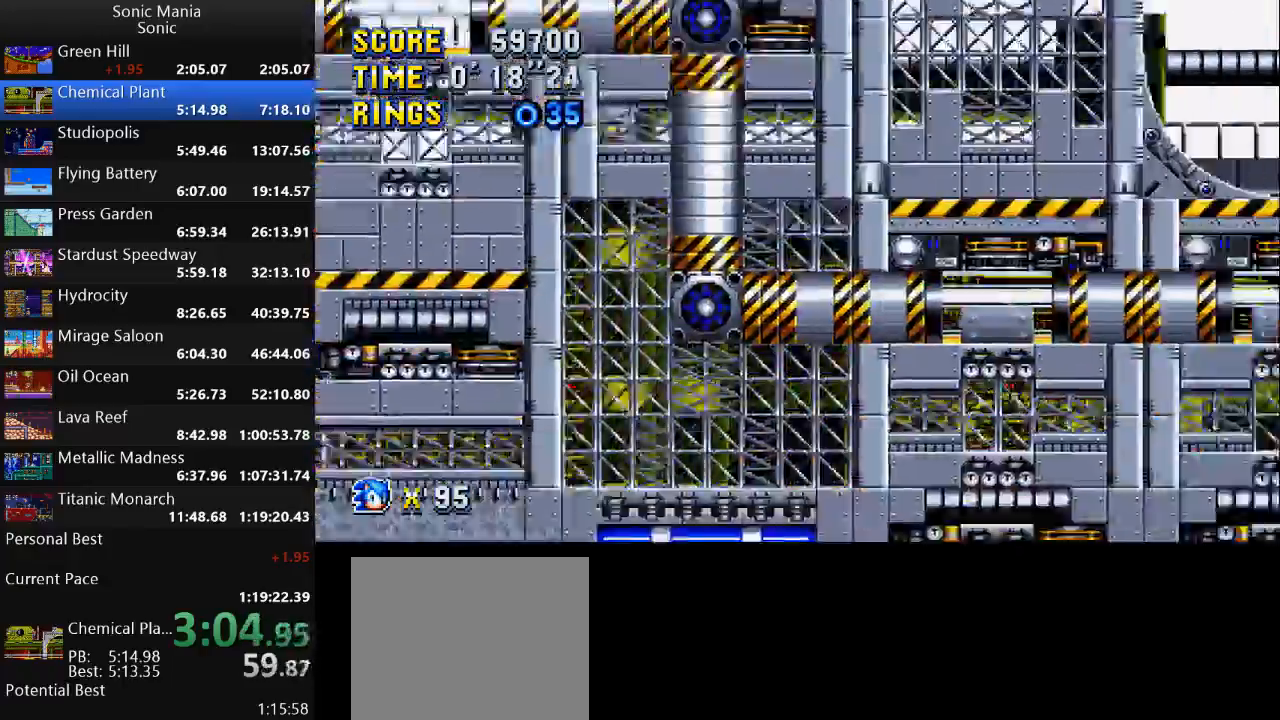
{"buttons": [], "left_stick": "center", "right_stick": "center", "events": []}
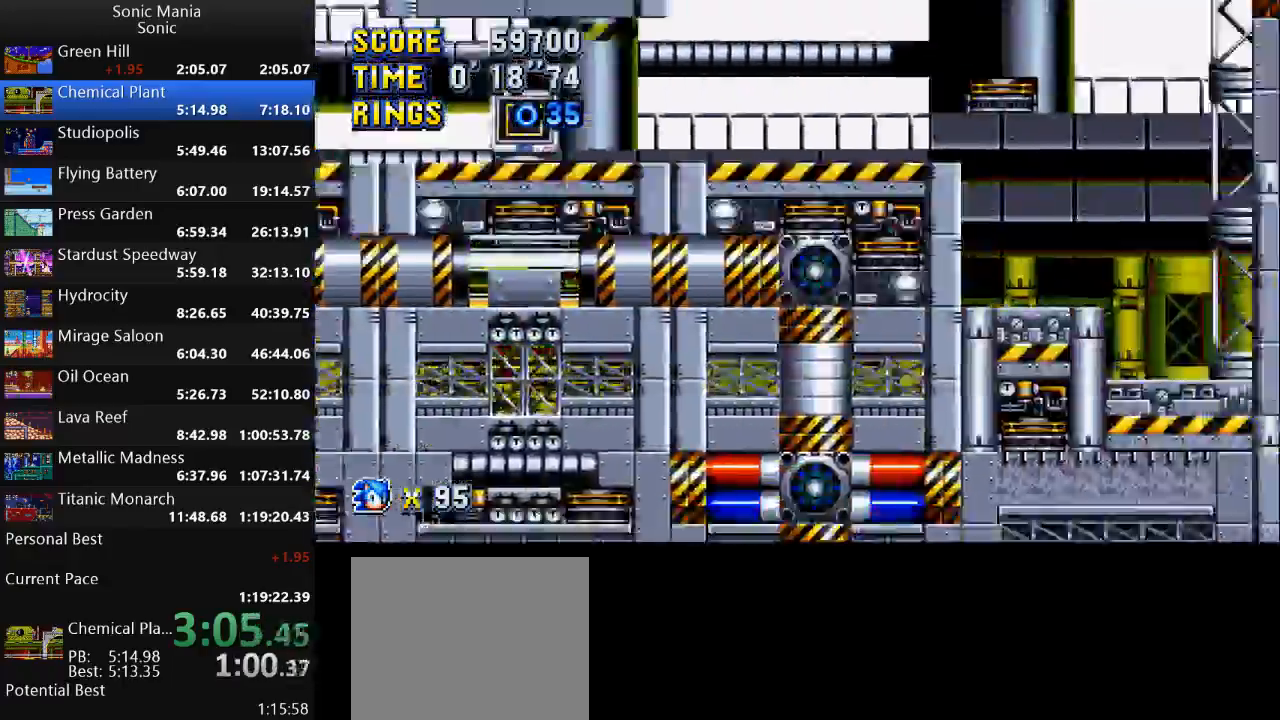
{"buttons": [], "left_stick": "center", "right_stick": "center", "events": []}
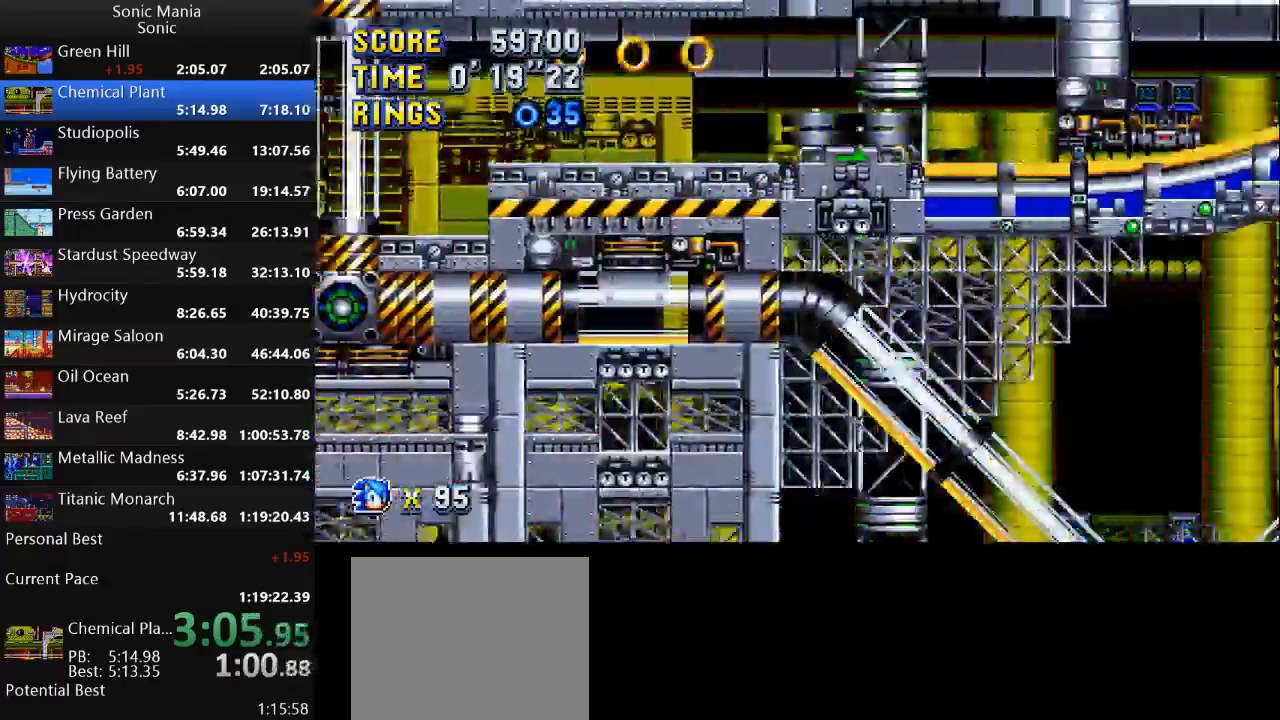
{"buttons": [], "left_stick": "center", "right_stick": "center", "events": []}
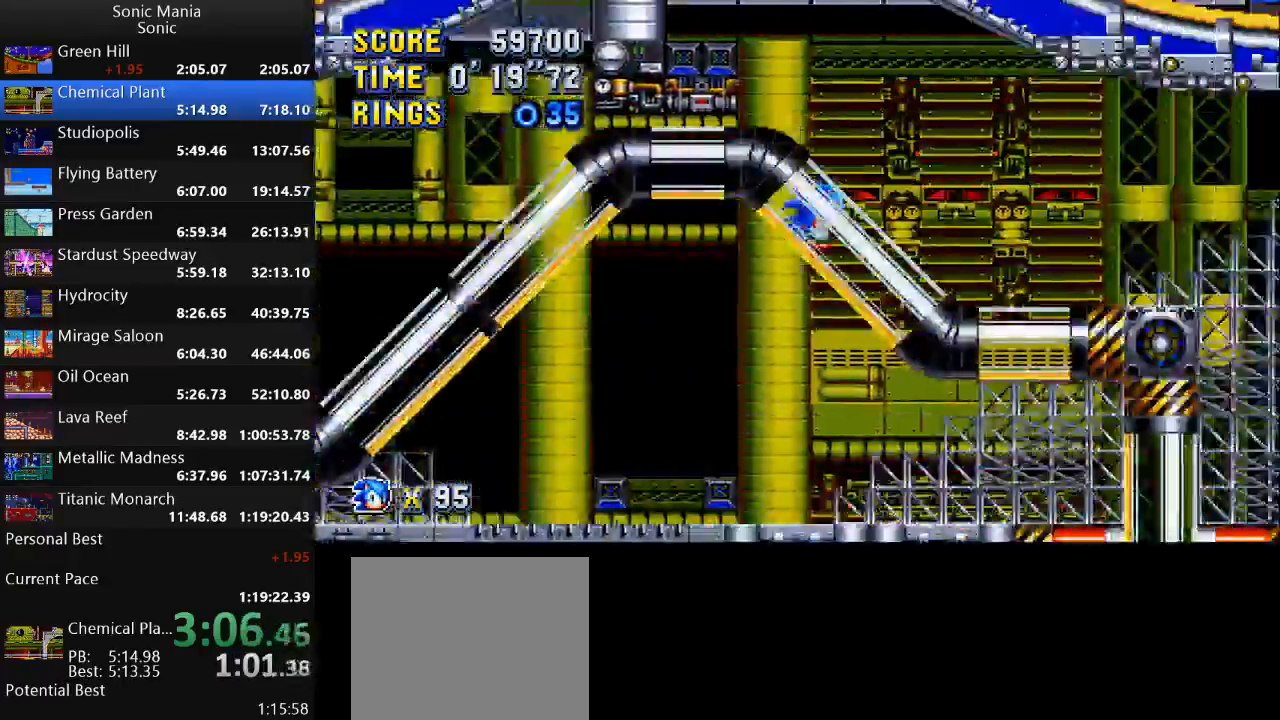
{"buttons": [], "left_stick": "center", "right_stick": "center", "events": []}
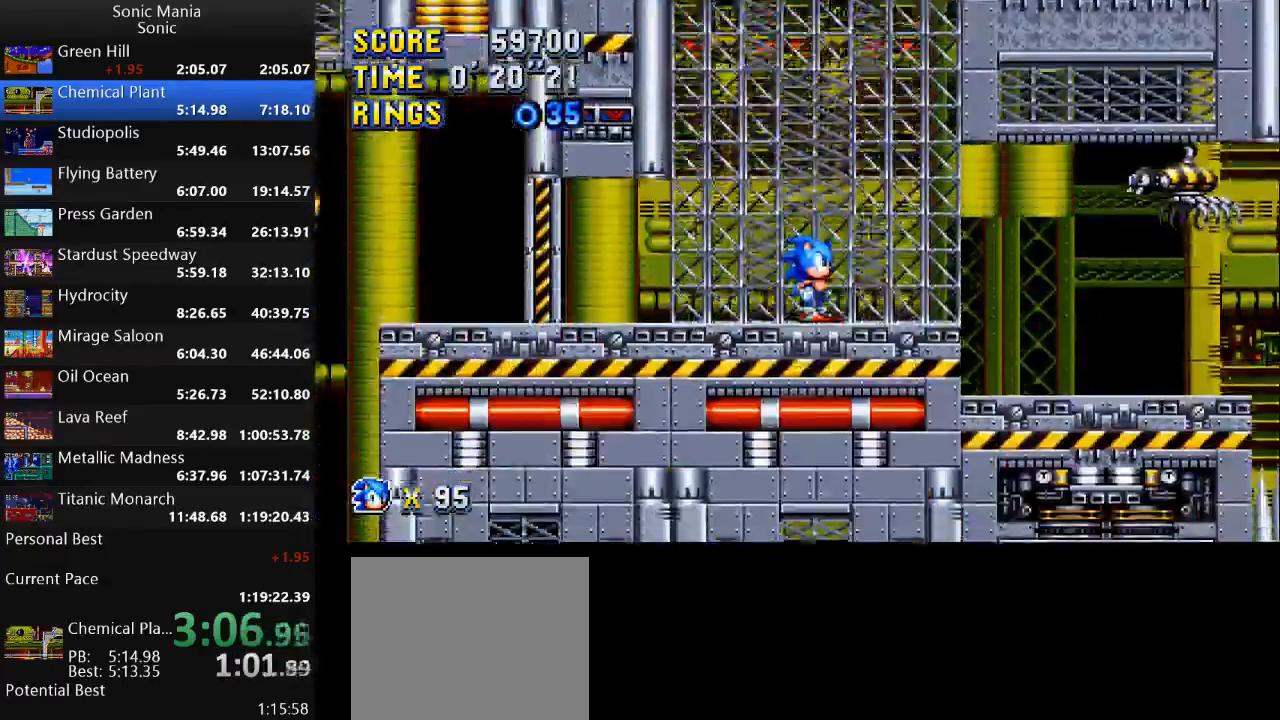
{"buttons": ["A"], "left_stick": "center", "right_stick": "center", "events": [[133, "left_stick", "down"], [233, "B", "down"], [333, "B", "up"], [367, "left_stick", "center"], [400, "A", "down"]]}
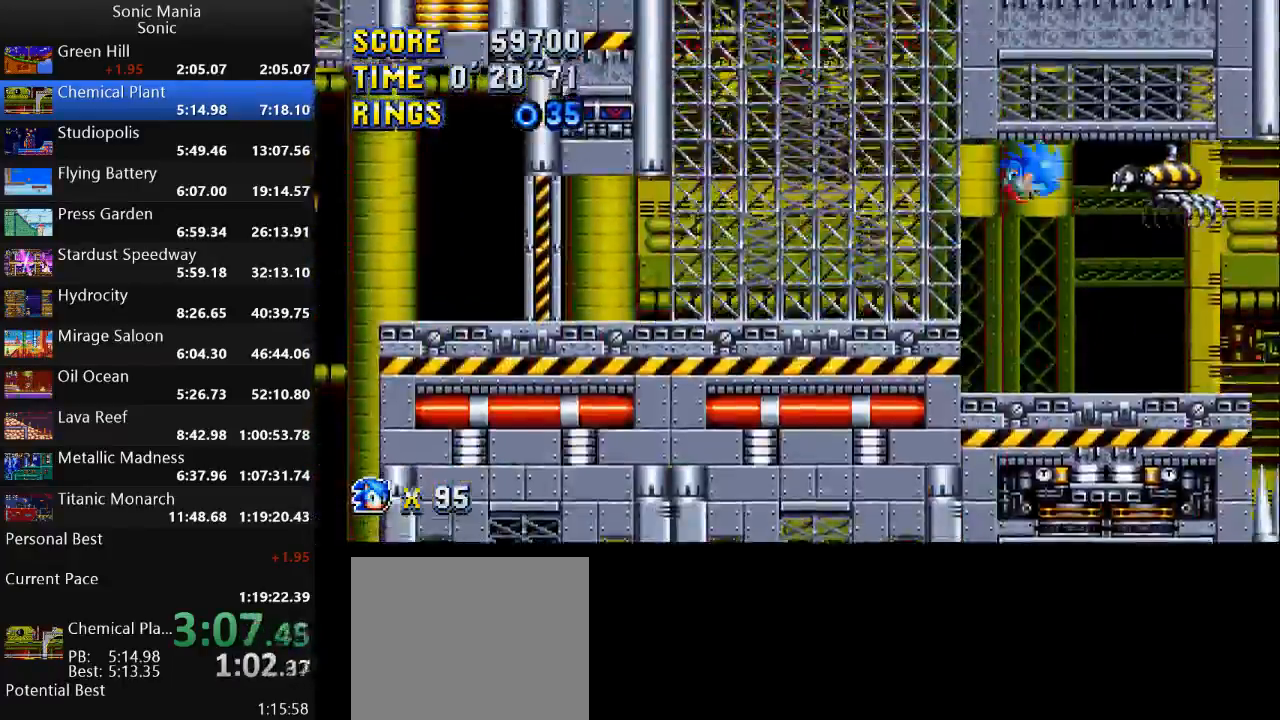
{"buttons": [], "left_stick": "center", "right_stick": "center", "events": [[67, "A", "up"]]}
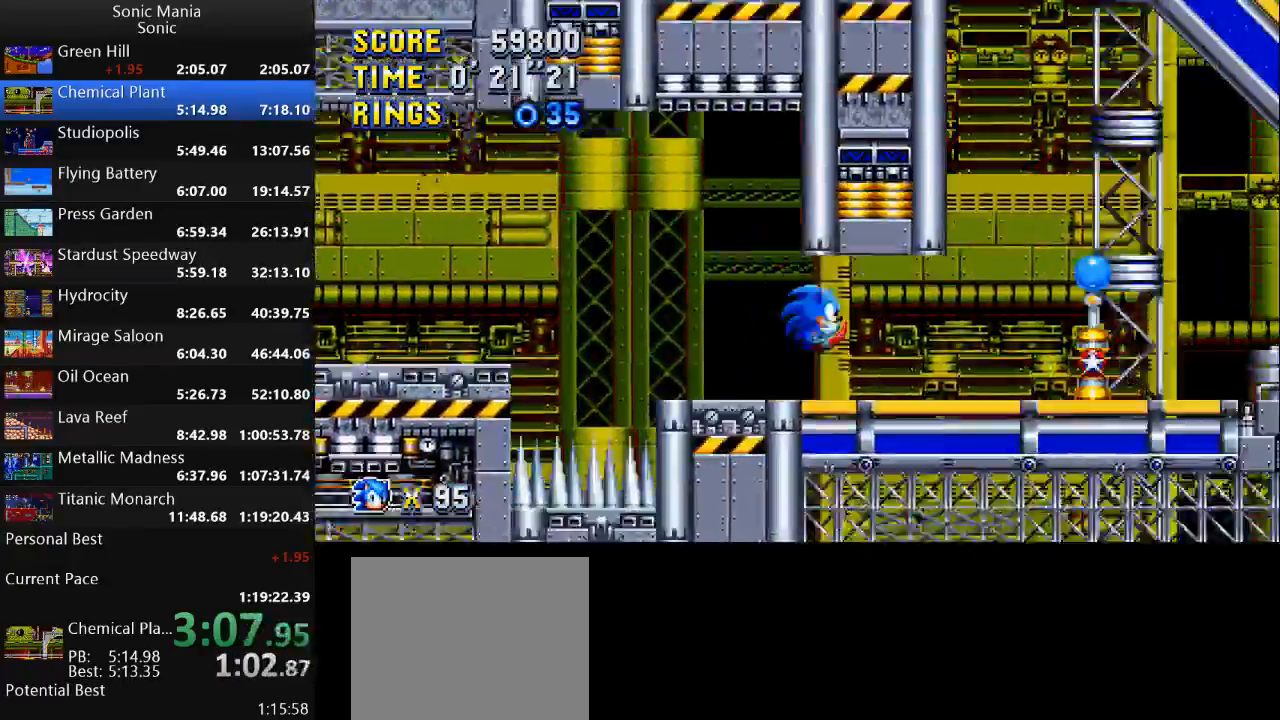
{"buttons": [], "left_stick": "right", "right_stick": "center", "events": [[67, "left_stick", "left"], [467, "left_stick", "right"]]}
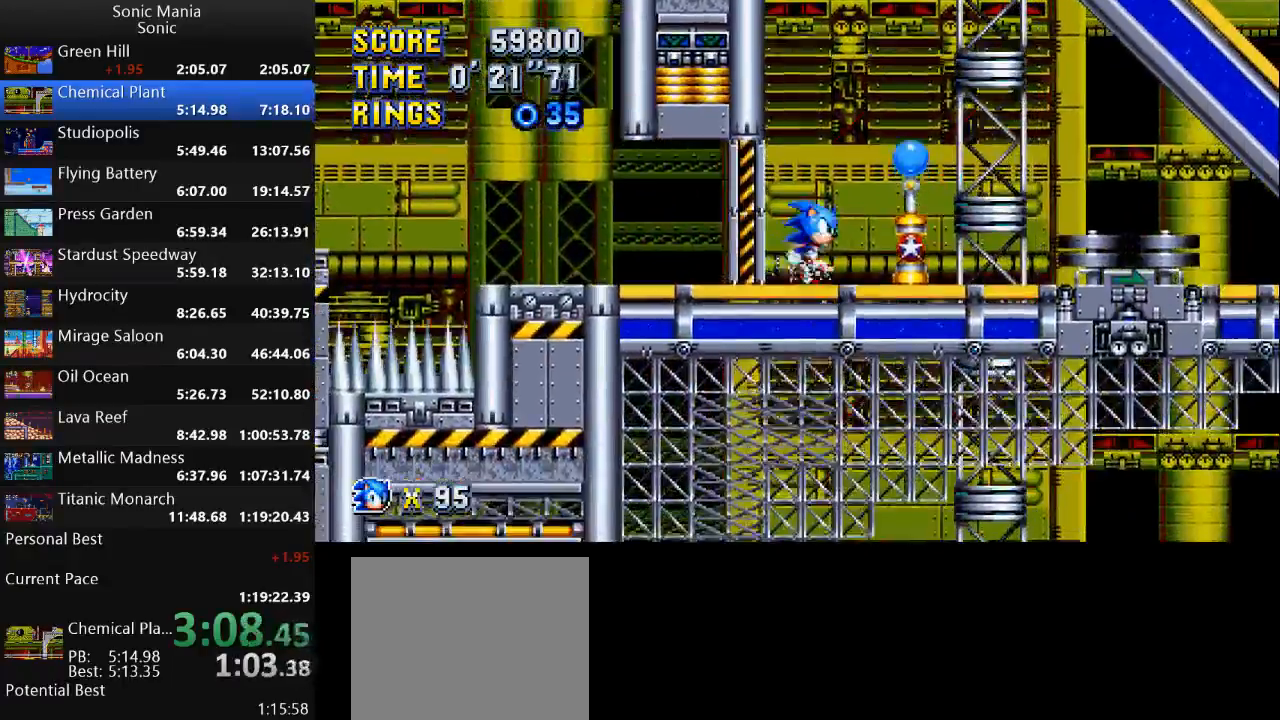
{"buttons": [], "left_stick": "center", "right_stick": "center", "events": [[33, "left_stick", "center"], [233, "left_stick", "down"], [300, "A", "down"], [333, "B", "down"], [367, "A", "up"], [400, "B", "up"], [467, "left_stick", "center"]]}
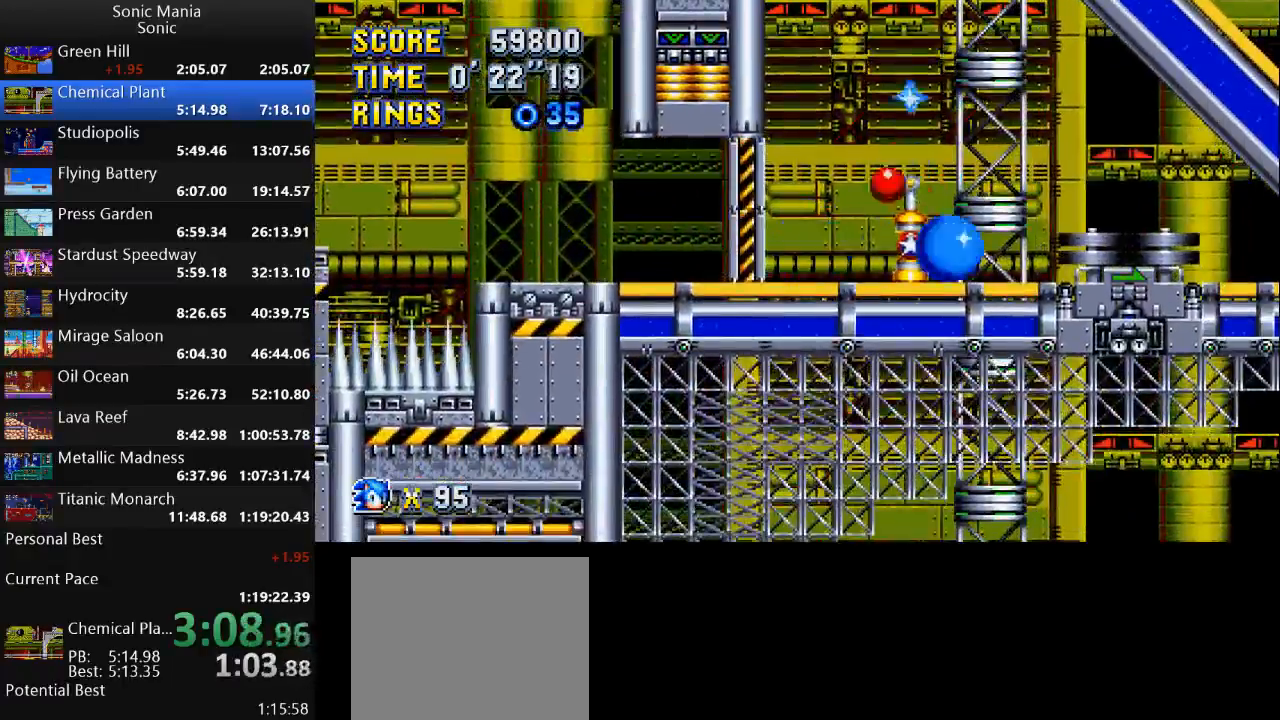
{"buttons": [], "left_stick": "right", "right_stick": "center", "events": [[133, "left_stick", "right"]]}
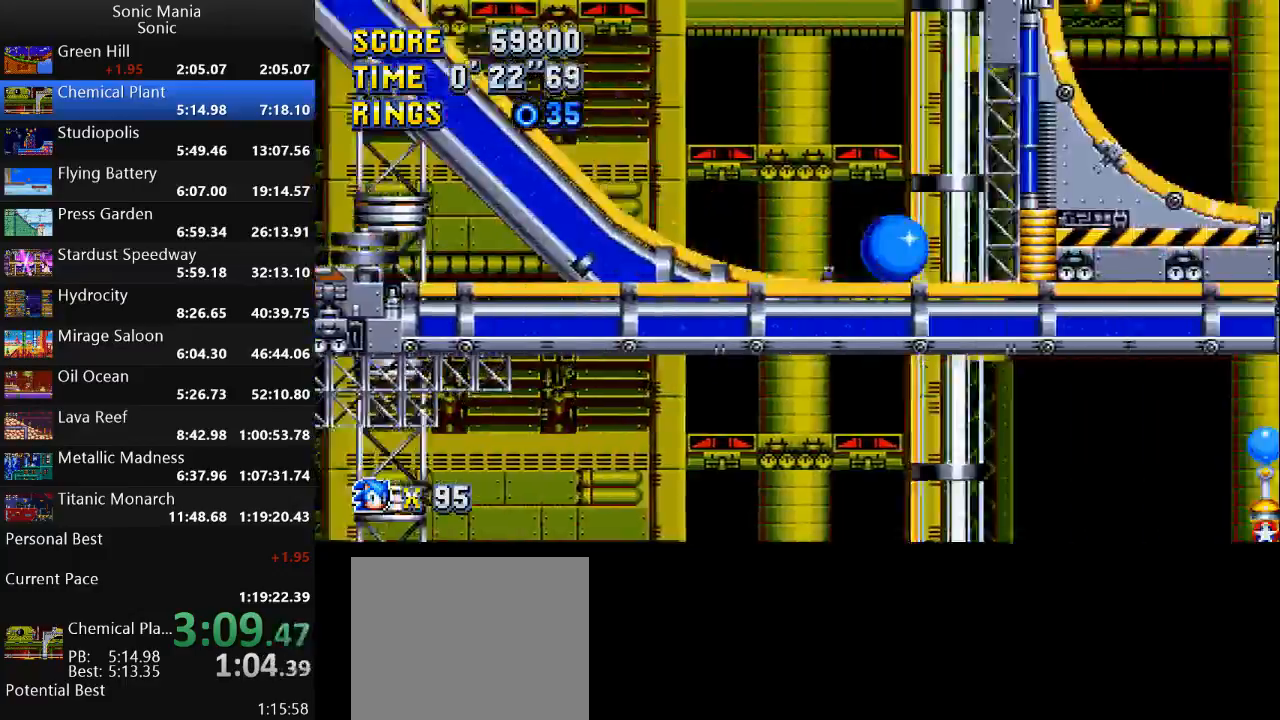
{"buttons": [], "left_stick": "right", "right_stick": "center", "events": []}
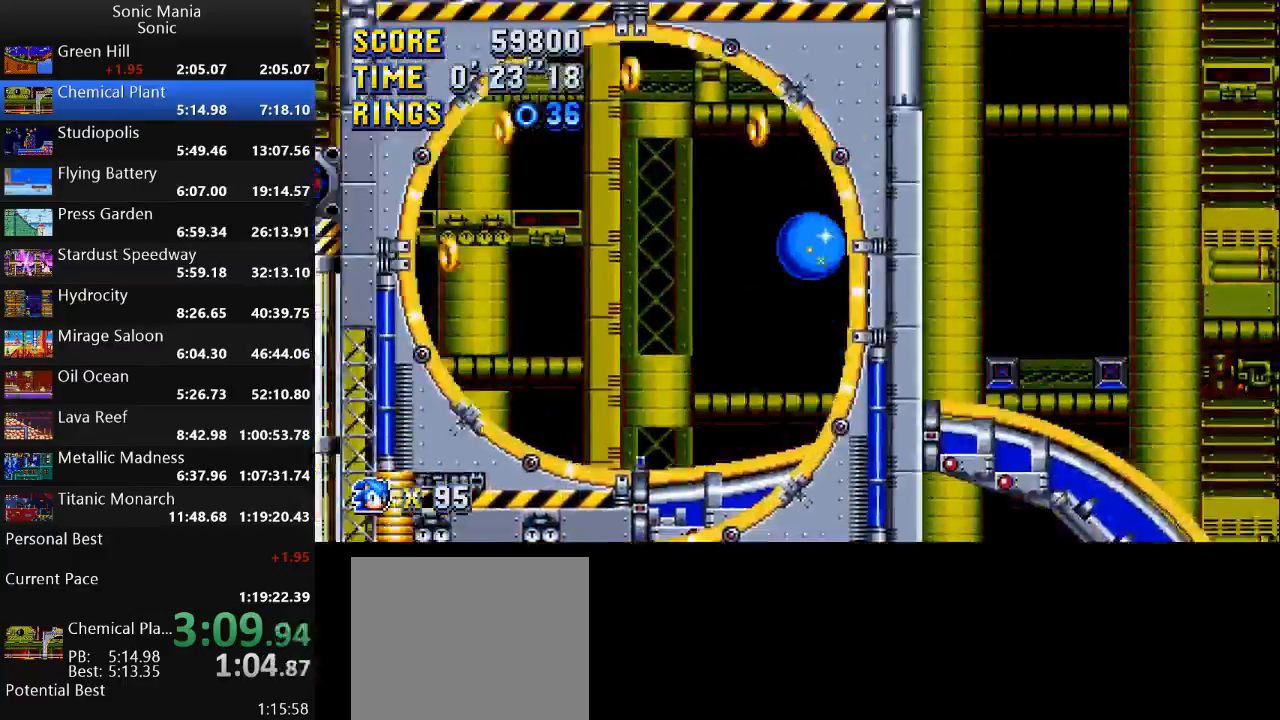
{"buttons": [], "left_stick": "right", "right_stick": "center", "events": []}
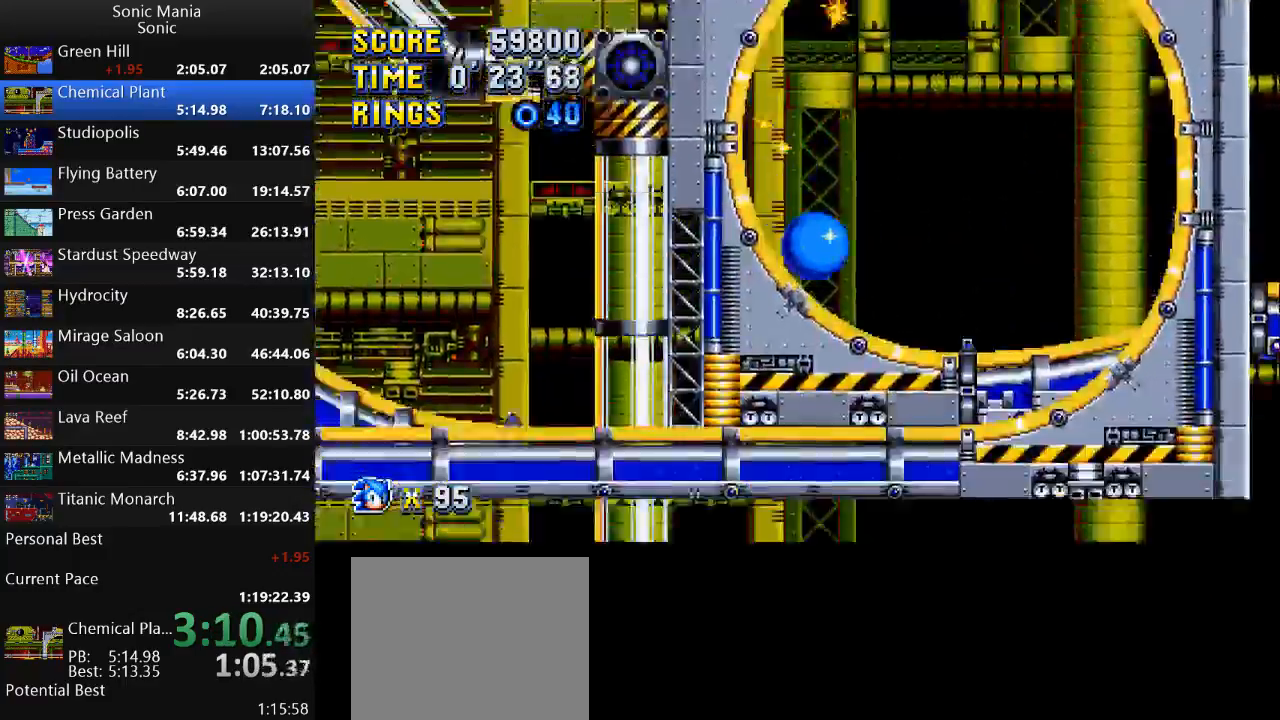
{"buttons": [], "left_stick": "right", "right_stick": "center", "events": []}
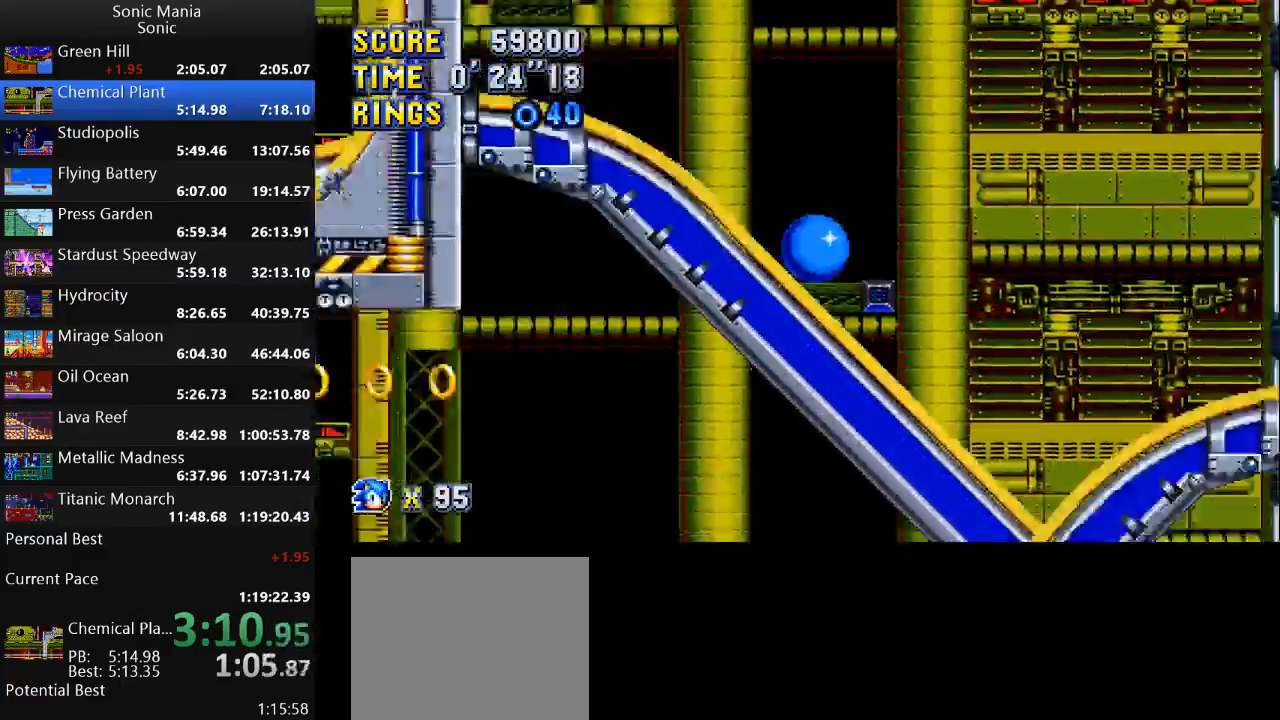
{"buttons": ["A"], "left_stick": "left", "right_stick": "center", "events": [[233, "left_stick", "center"], [333, "left_stick", "left"], [500, "A", "down"]]}
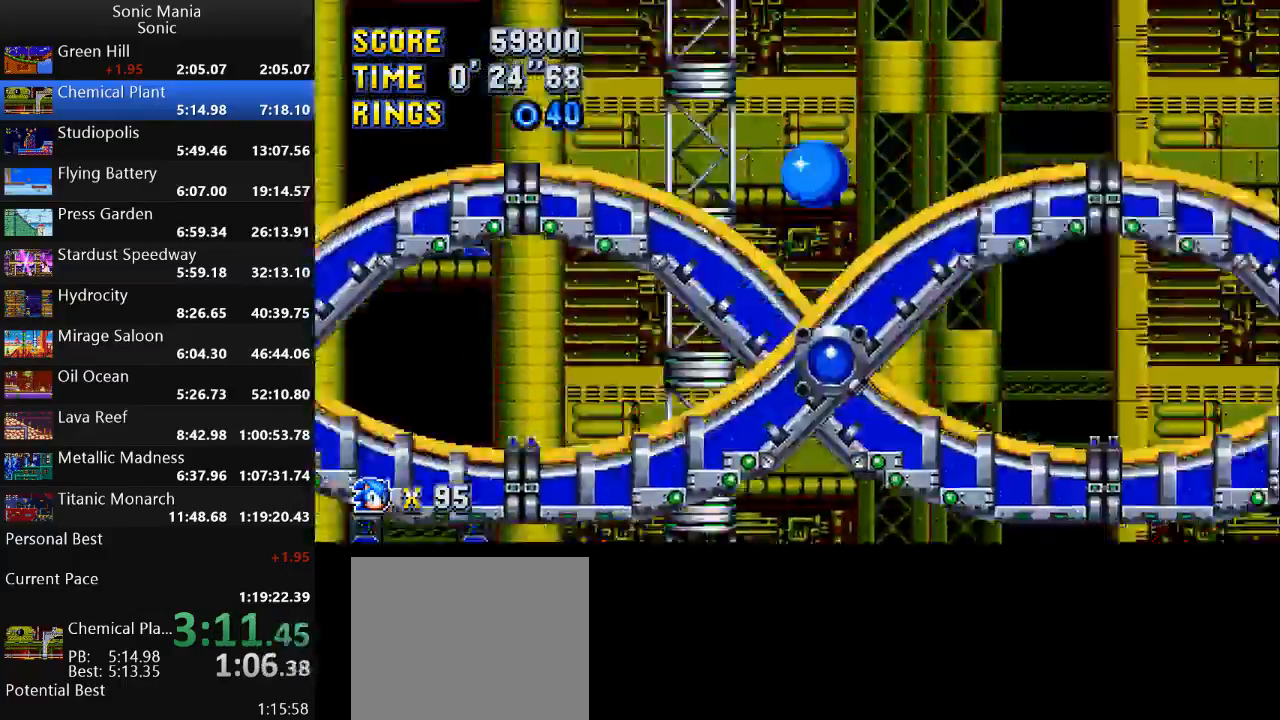
{"buttons": ["A"], "left_stick": "left", "right_stick": "center", "events": []}
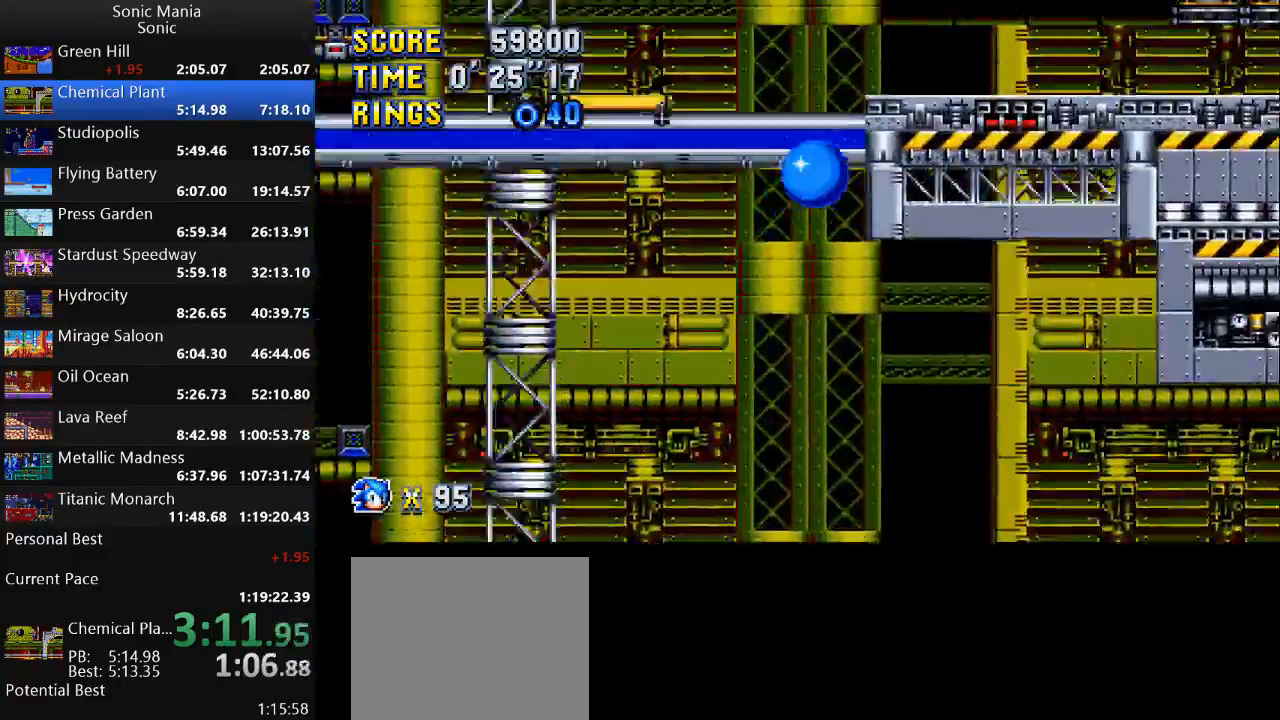
{"buttons": [], "left_stick": "right", "right_stick": "center", "events": [[133, "left_stick", "center"], [233, "left_stick", "right"], [300, "A", "up"]]}
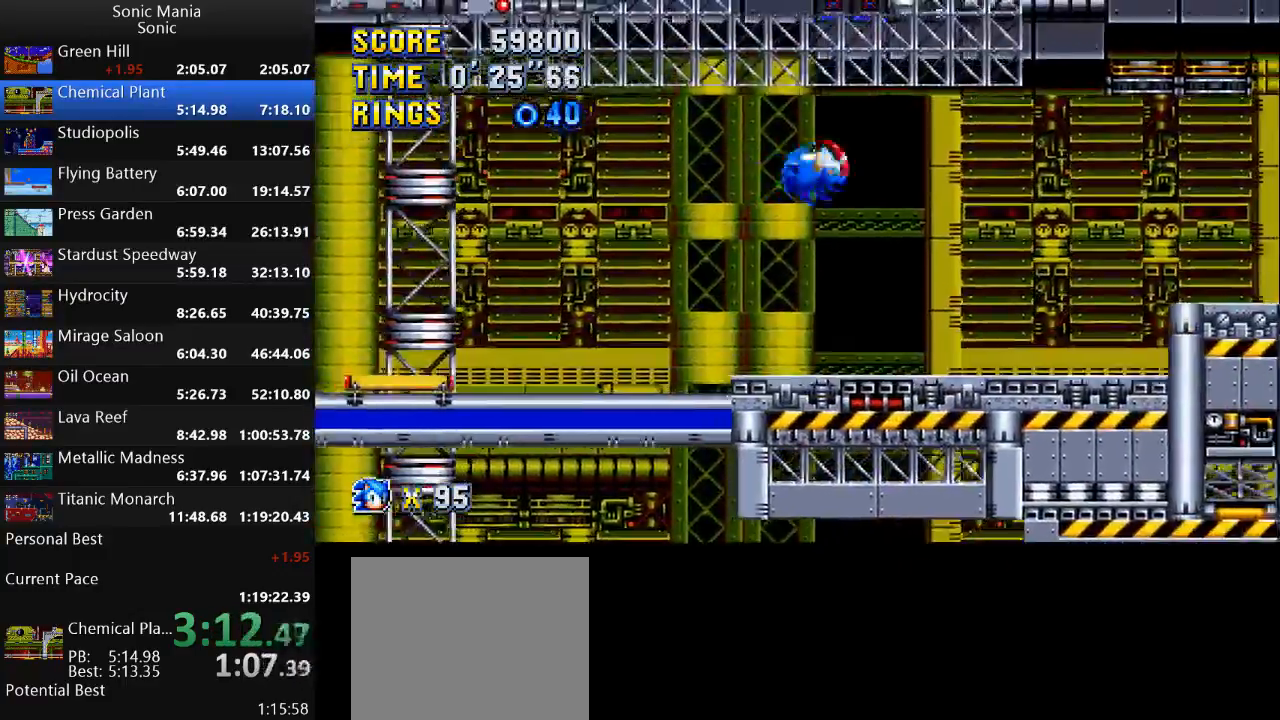
{"buttons": [], "left_stick": "center", "right_stick": "center", "events": [[133, "left_stick", "left"], [433, "left_stick", "center"]]}
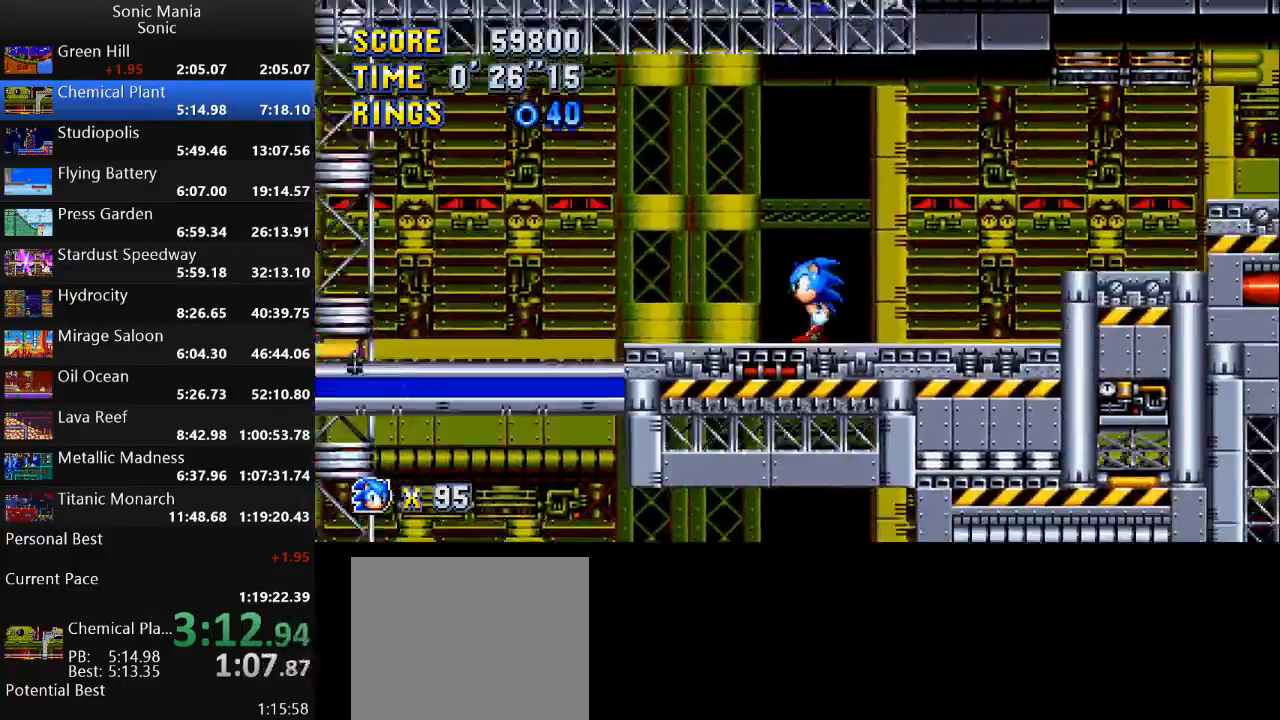
{"buttons": ["B"], "left_stick": "down", "right_stick": "center", "events": [[333, "left_stick", "down"], [467, "B", "down"]]}
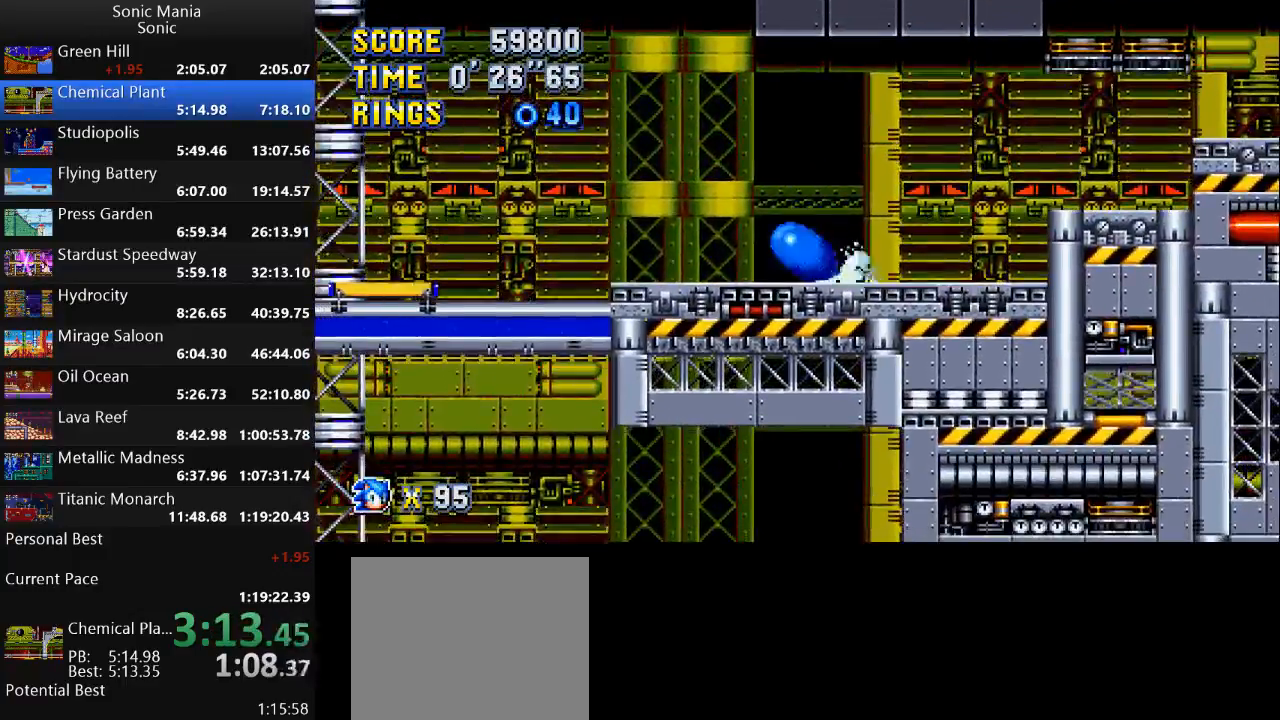
{"buttons": ["A"], "left_stick": "left", "right_stick": "center", "events": [[100, "B", "up"], [100, "left_stick", "center"], [167, "left_stick", "left"], [267, "A", "down"]]}
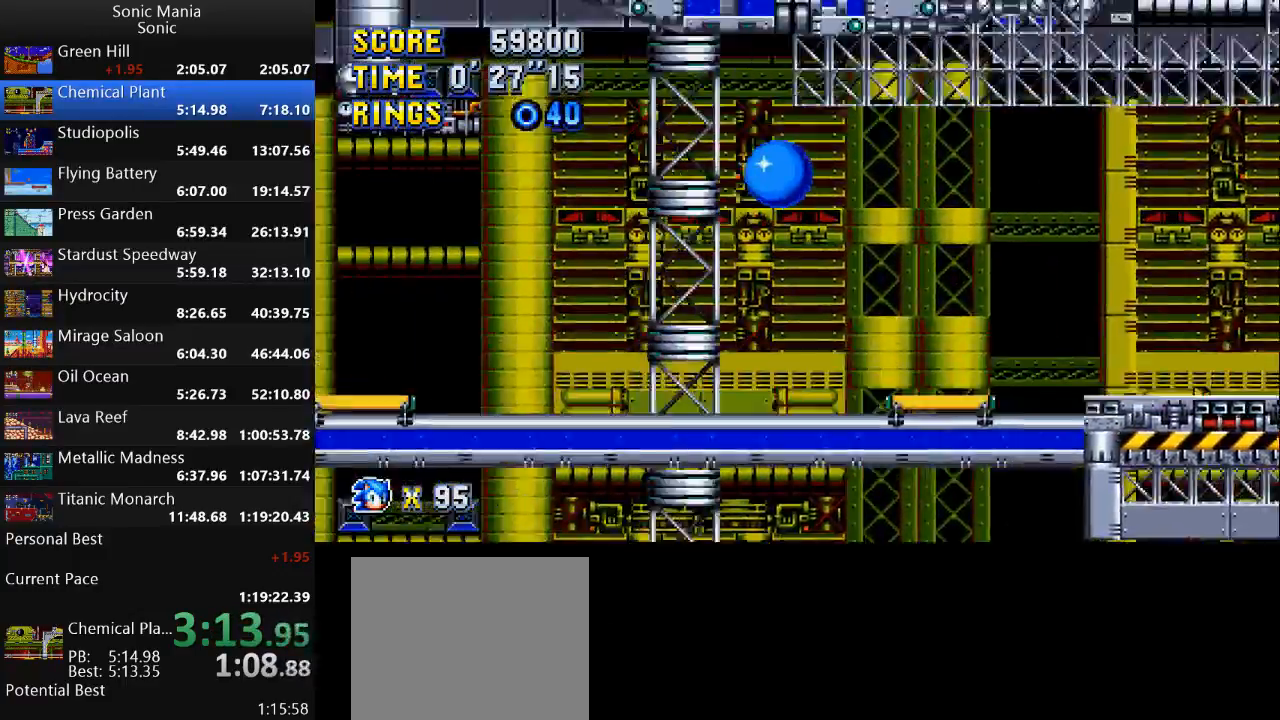
{"buttons": ["B"], "left_stick": "left", "right_stick": "center", "events": [[433, "A", "up"], [467, "B", "down"]]}
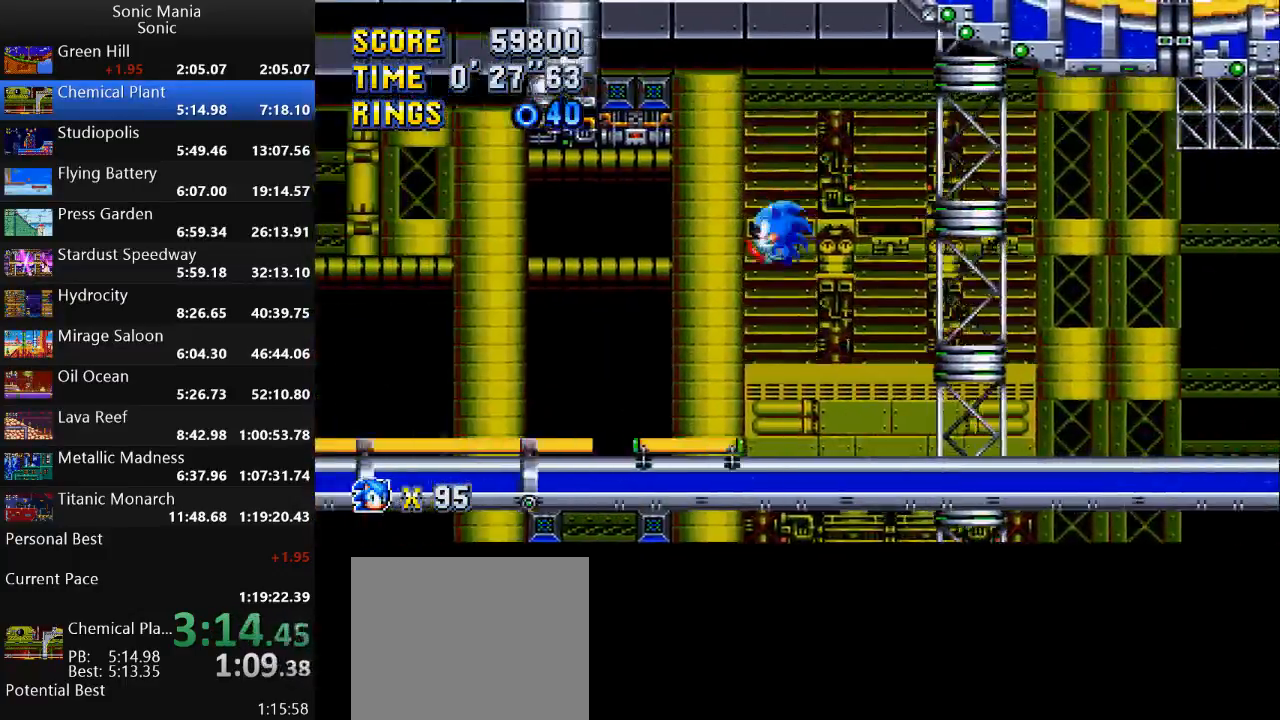
{"buttons": ["B"], "left_stick": "left", "right_stick": "center", "events": []}
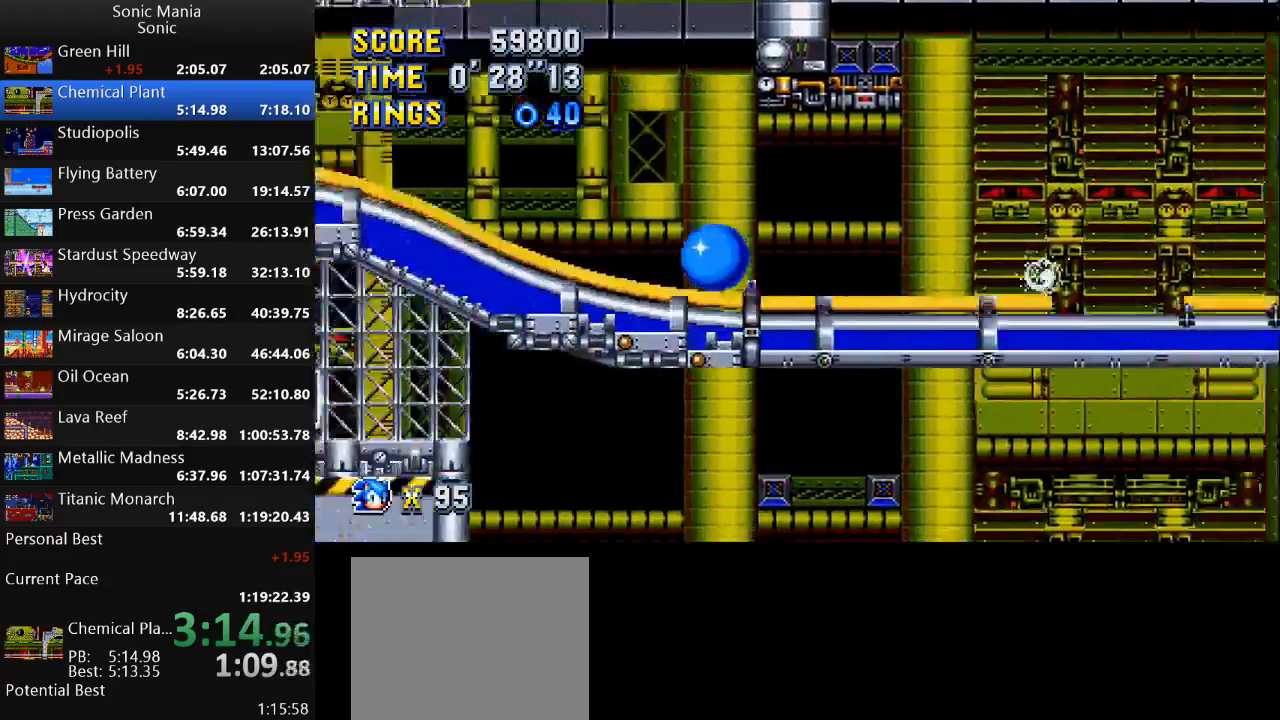
{"buttons": [], "left_stick": "left", "right_stick": "center", "events": [[133, "B", "up"]]}
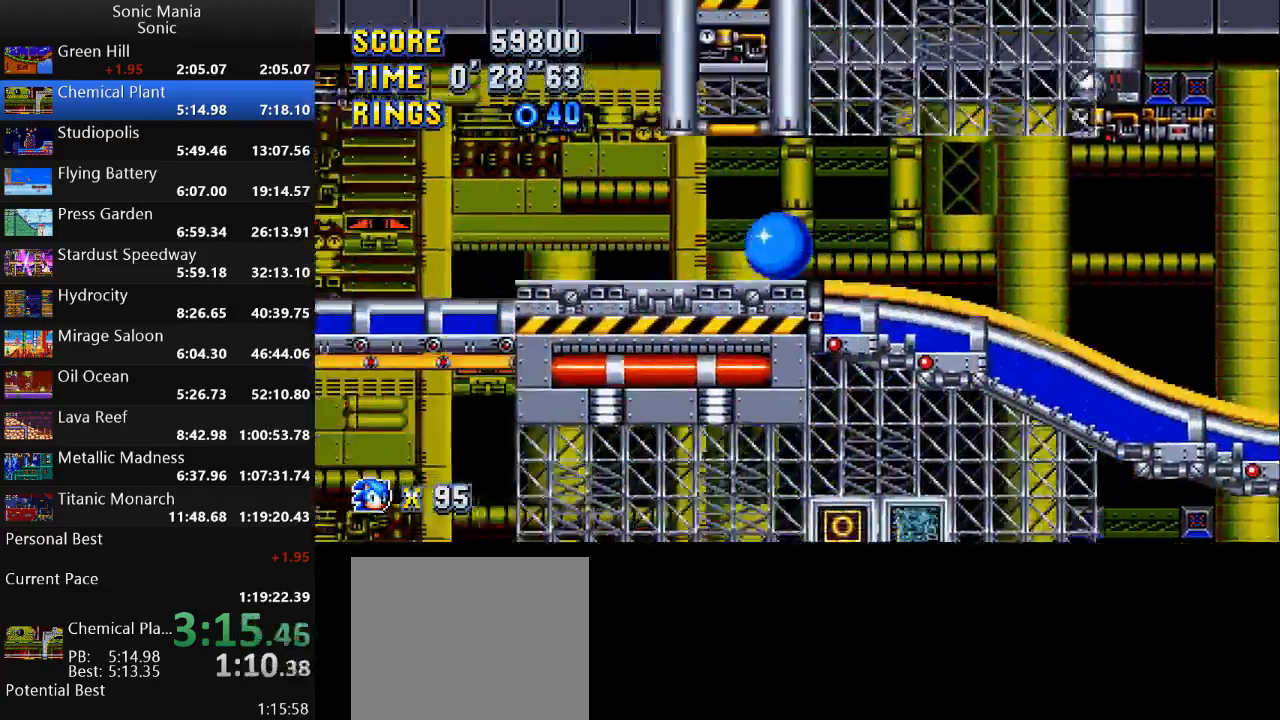
{"buttons": [], "left_stick": "left", "right_stick": "center", "events": [[200, "A", "down"], [433, "A", "up"]]}
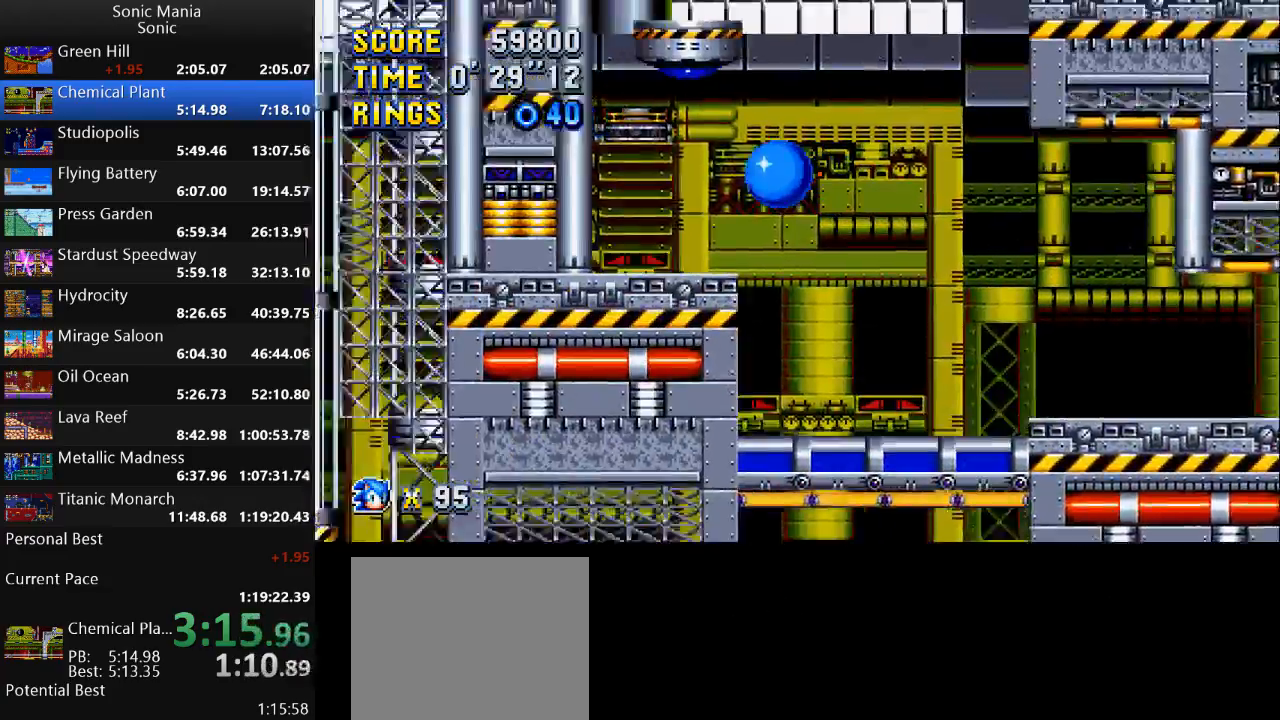
{"buttons": [], "left_stick": "center", "right_stick": "center", "events": [[100, "left_stick", "right"], [433, "left_stick", "center"]]}
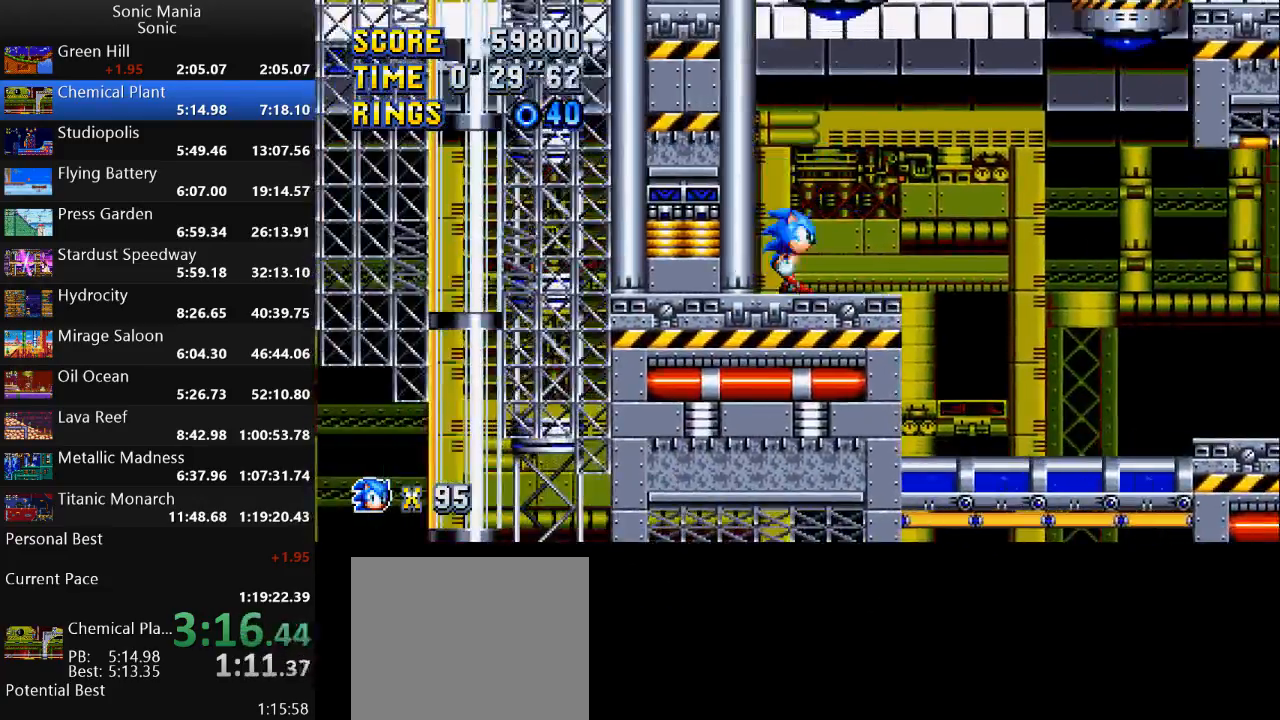
{"buttons": ["A"], "left_stick": "right", "right_stick": "center", "events": [[167, "left_stick", "right"], [467, "A", "down"]]}
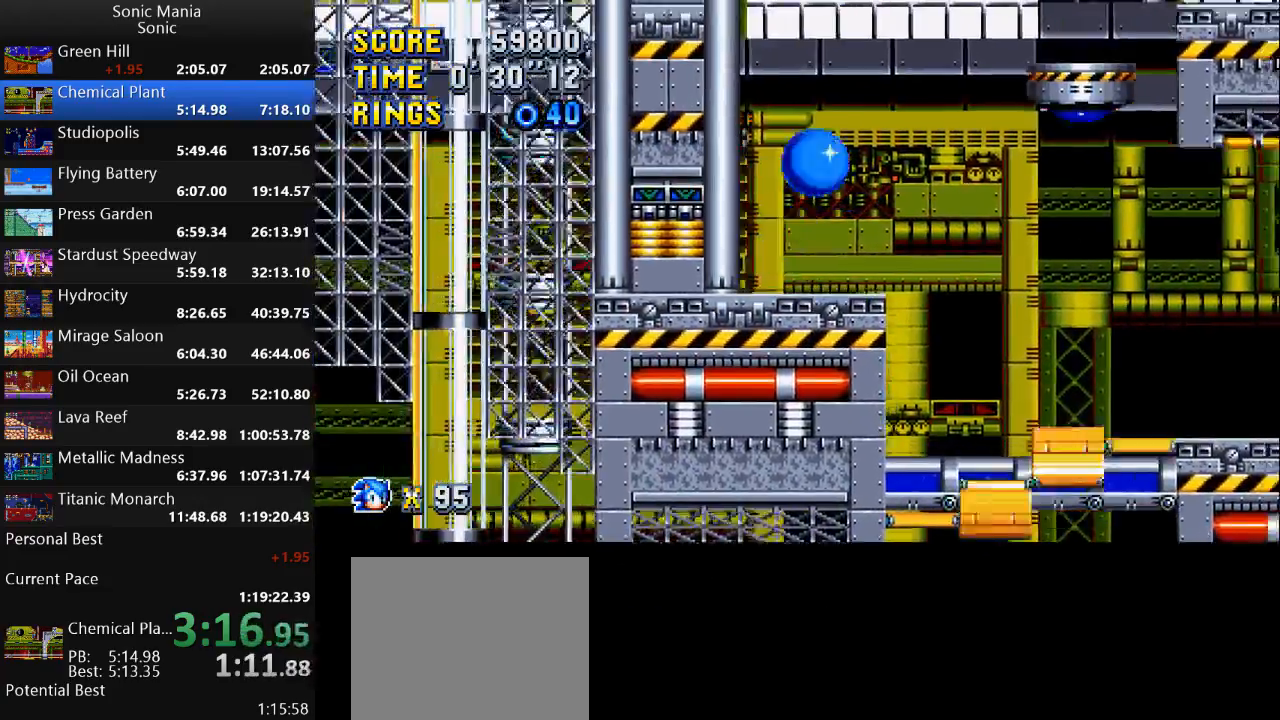
{"buttons": [], "left_stick": "left", "right_stick": "center", "events": [[200, "A", "up"], [333, "left_stick", "left"]]}
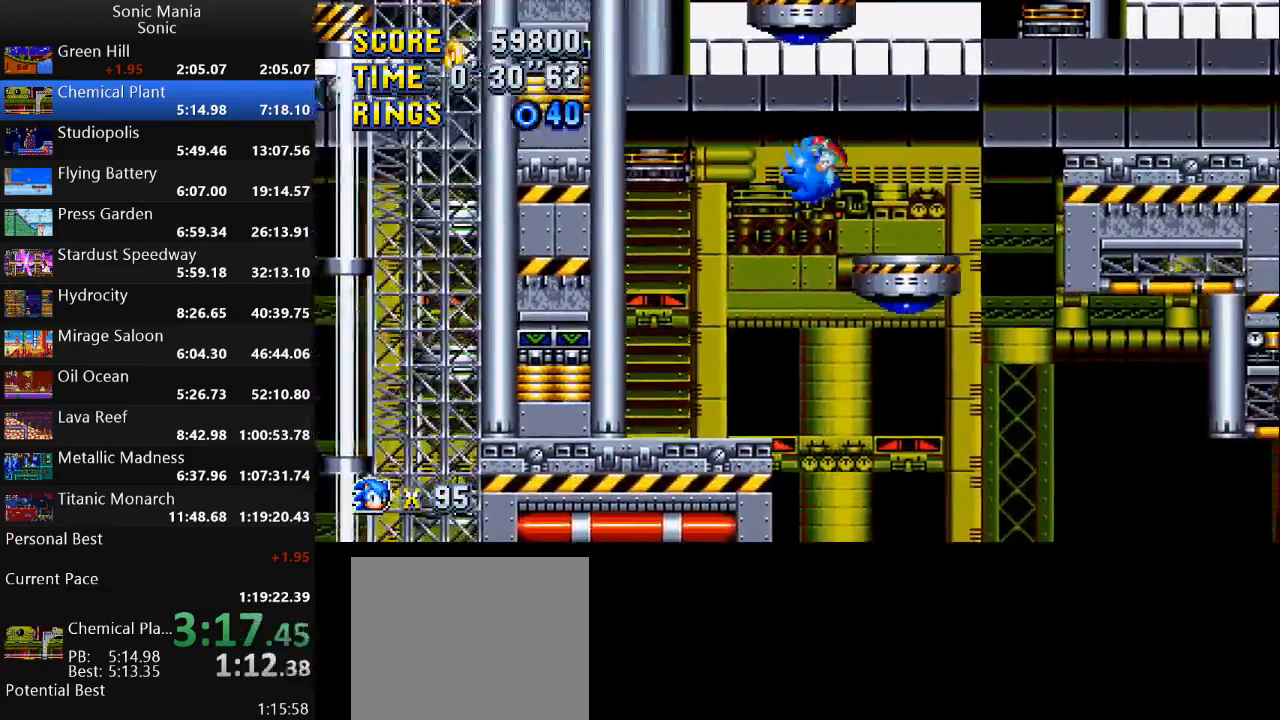
{"buttons": [], "left_stick": "right", "right_stick": "center", "events": [[67, "left_stick", "right"], [300, "A", "down"], [500, "A", "up"]]}